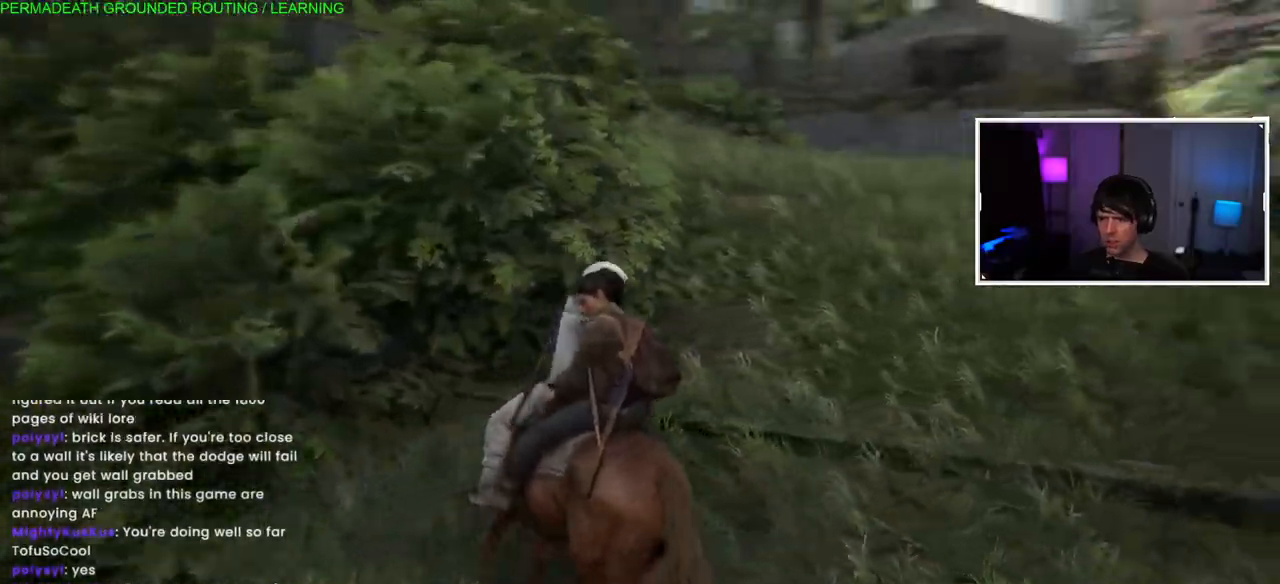
Gameplay with a controller (PlayStation layout); each line is a JSON object with the inputs held at the frame after it (dt_ms = milliseconds from this image to that frame). "events" lists button and stick changes between this image and that frame as [ms after this image, input, new state], when the widget could be followed in between.
{"dt_ms": 500, "buttons": ["L1"], "left_stick": "up-right", "right_stick": "center", "events": [[233, "right_stick", "center"], [483, "left_stick", "up-right"]]}
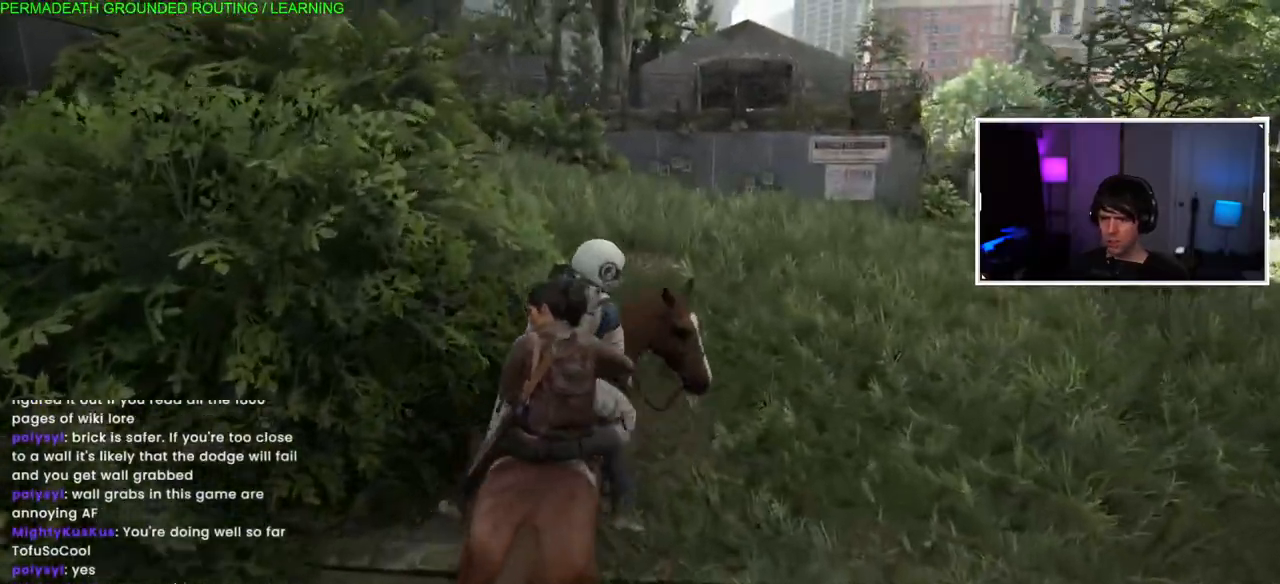
{"dt_ms": 1000, "buttons": ["L1"], "left_stick": "up", "right_stick": "right"}
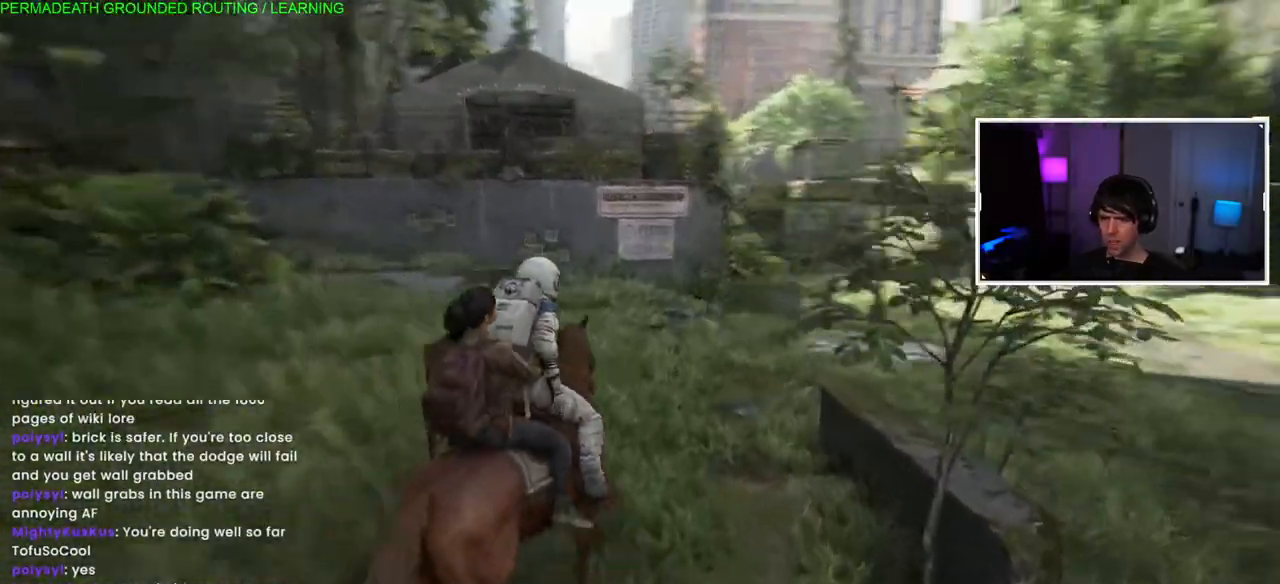
{"dt_ms": 500, "buttons": ["L1"], "left_stick": "up", "right_stick": "right", "events": [[33, "right_stick", "center"], [417, "right_stick", "right"]]}
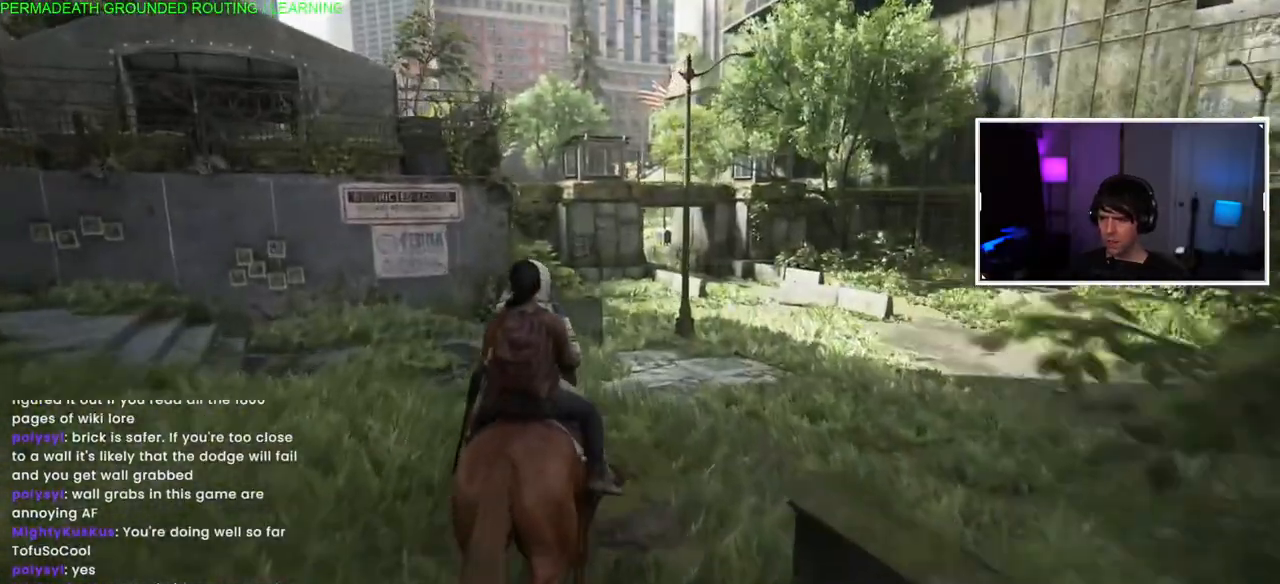
{"dt_ms": 500, "buttons": ["L1"], "left_stick": "up-right", "right_stick": "center", "events": [[33, "right_stick", "center"], [117, "right_stick", "left"], [200, "left_stick", "up-right"], [383, "right_stick", "center"]]}
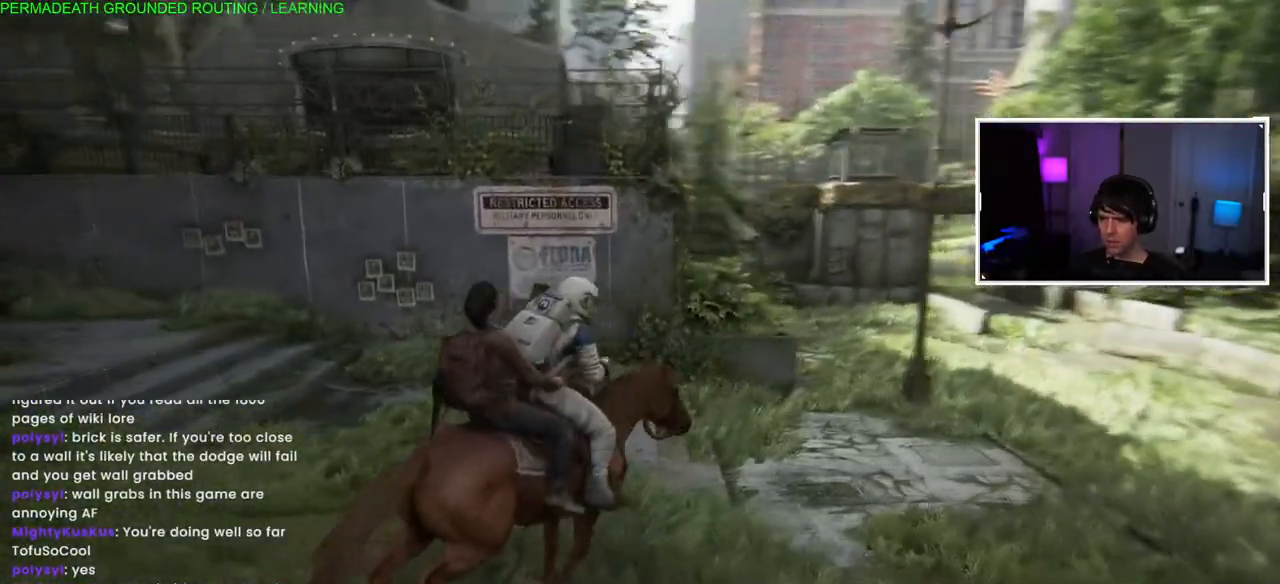
{"dt_ms": 500, "buttons": ["L1"], "left_stick": "up-right", "right_stick": "center", "events": []}
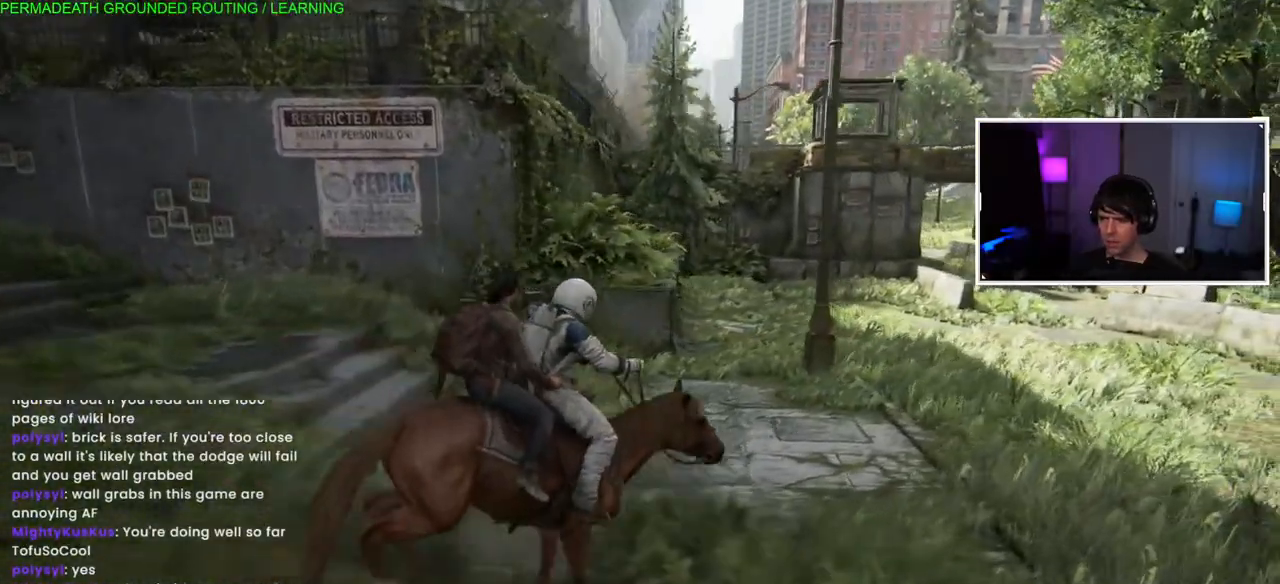
{"dt_ms": 500, "buttons": ["L1"], "left_stick": "up-right", "right_stick": "center", "events": [[83, "right_stick", "left"], [250, "right_stick", "center"]]}
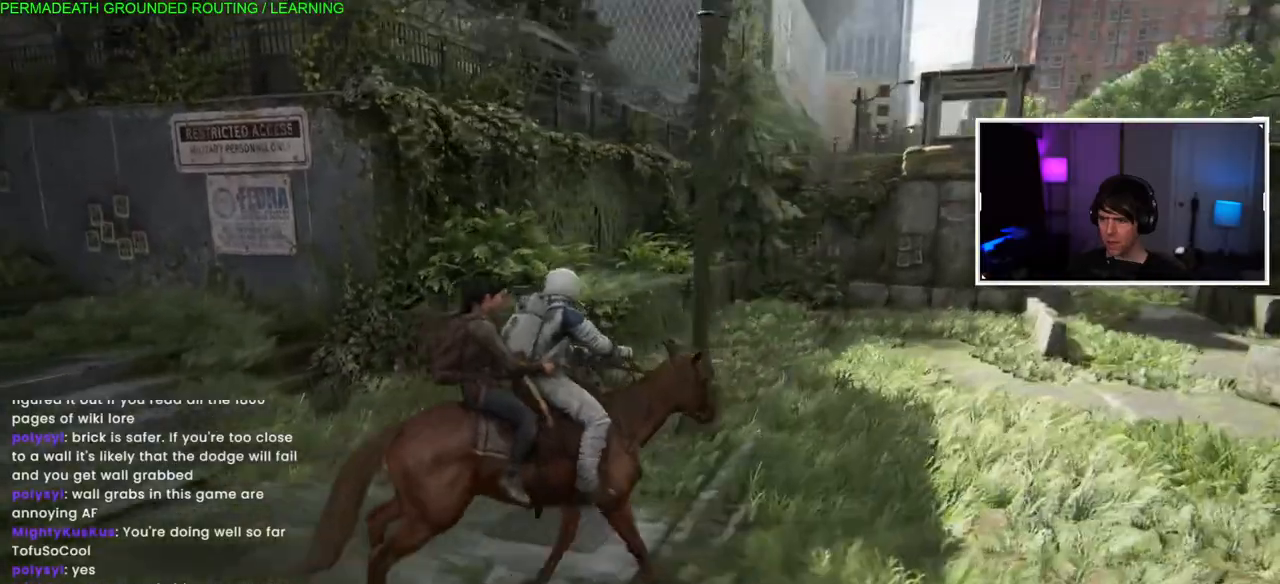
{"dt_ms": 500, "buttons": ["L1"], "left_stick": "up-right", "right_stick": "center", "events": [[167, "right_stick", "left"], [333, "right_stick", "center"]]}
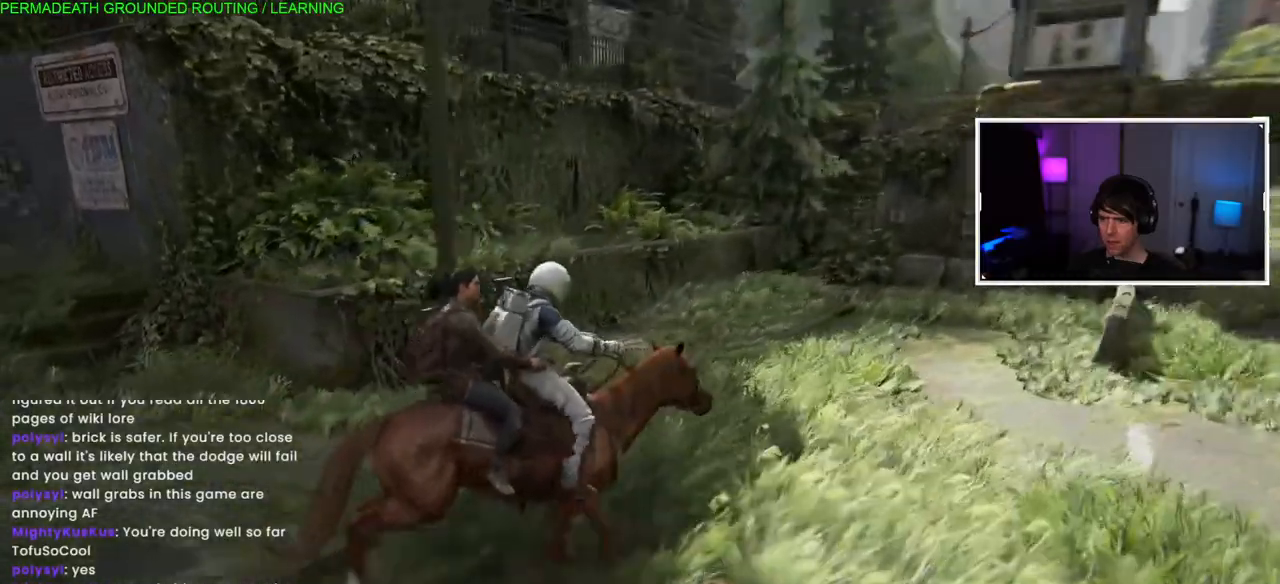
{"dt_ms": 500, "buttons": ["L1"], "left_stick": "up-right", "right_stick": "right", "events": [[117, "right_stick", "right"]]}
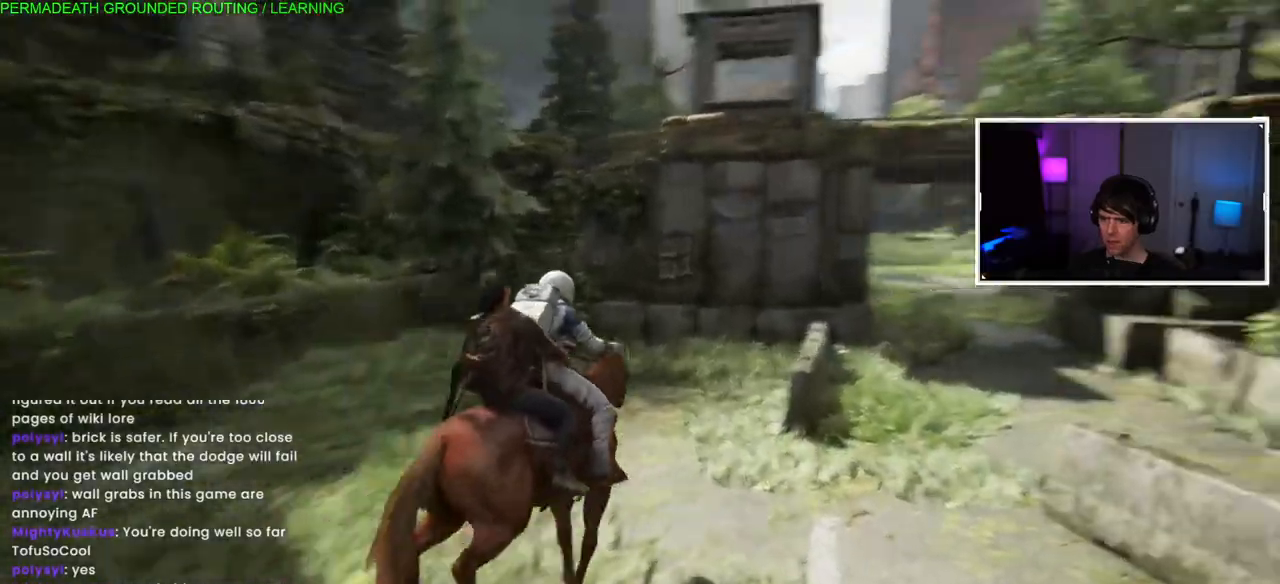
{"dt_ms": 500, "buttons": ["L1"], "left_stick": "up-right", "right_stick": "right", "events": [[17, "right_stick", "center"], [433, "right_stick", "right"]]}
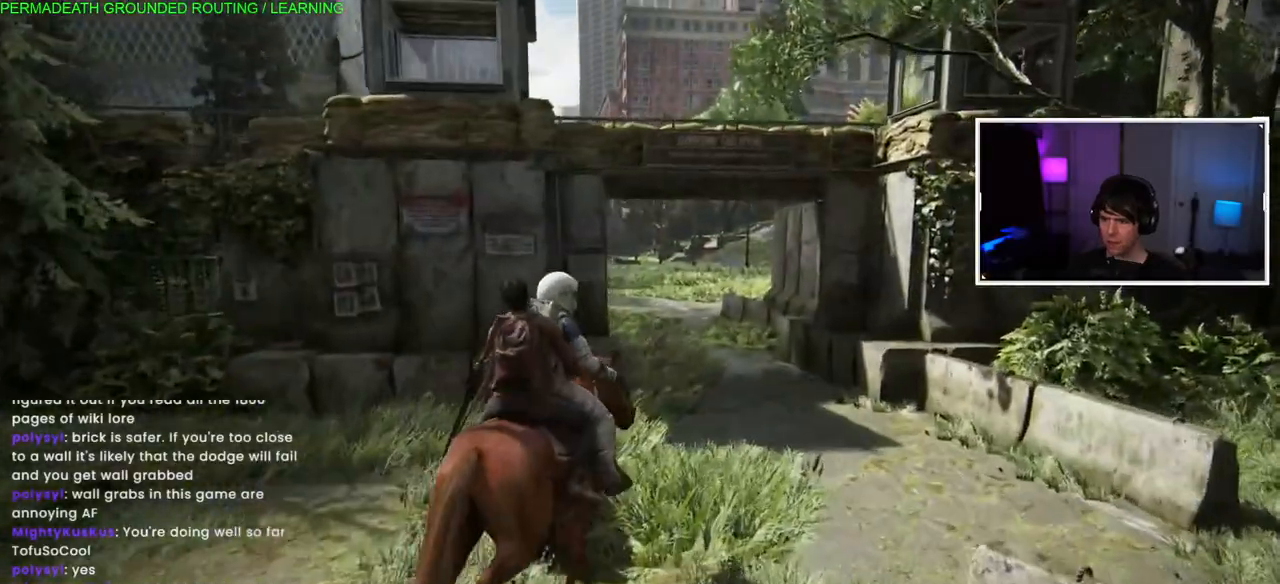
{"dt_ms": 500, "buttons": ["L1"], "left_stick": "up", "right_stick": "left", "events": [[83, "right_stick", "center"], [333, "right_stick", "left"], [350, "left_stick", "up"]]}
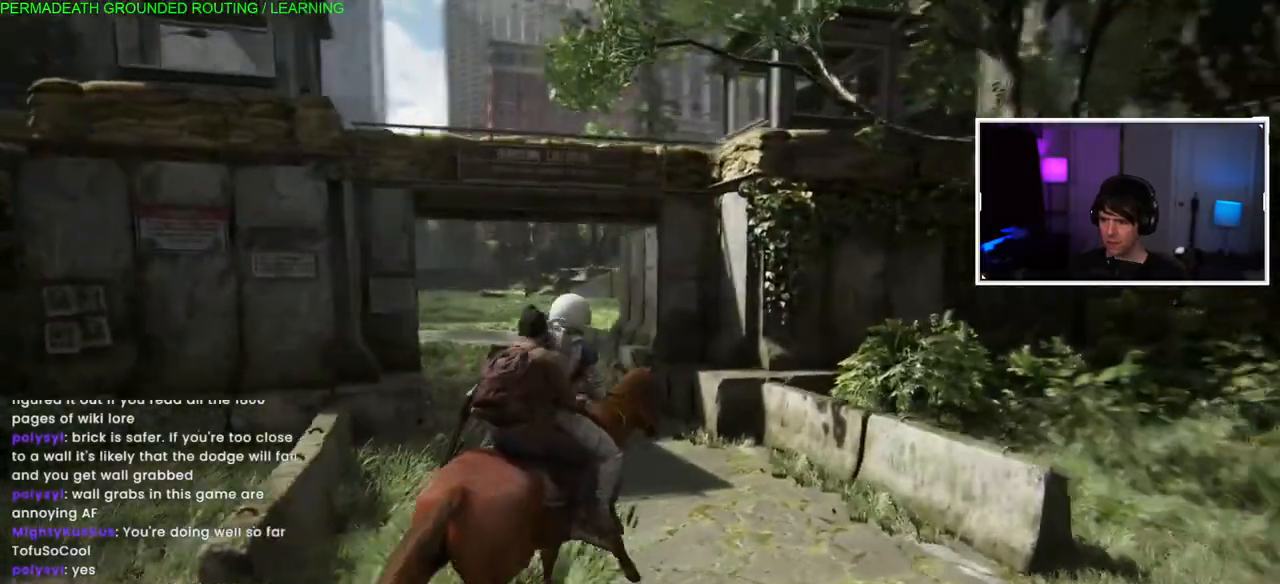
{"dt_ms": 500, "buttons": ["L1"], "left_stick": "up", "right_stick": "center", "events": [[67, "right_stick", "center"]]}
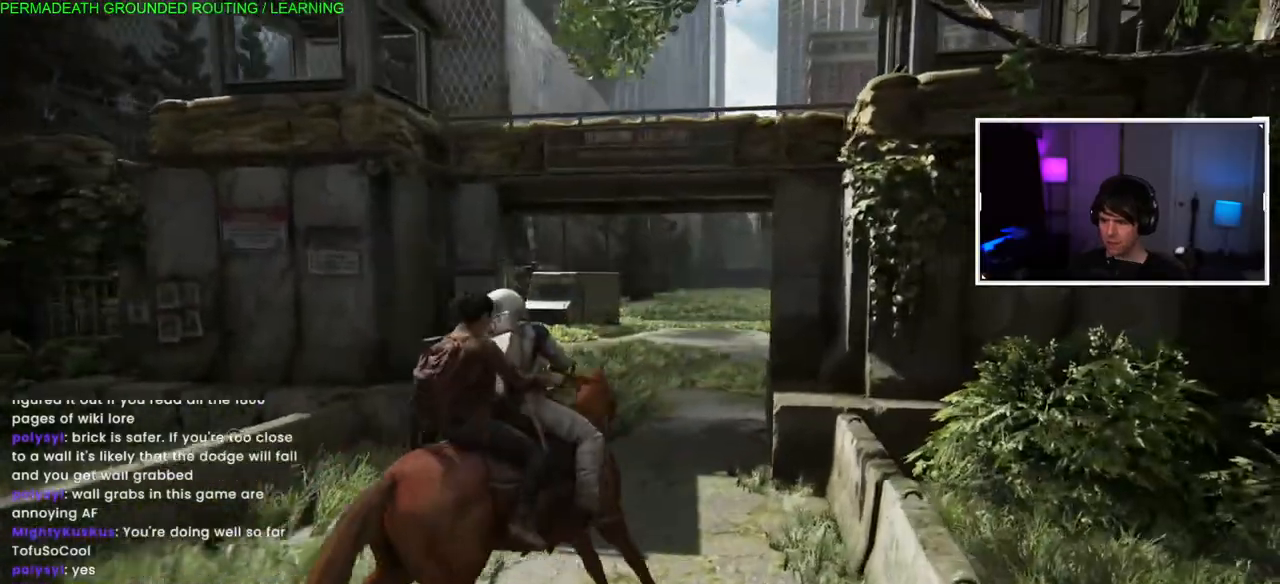
{"dt_ms": 500, "buttons": ["L1"], "left_stick": "up", "right_stick": "center", "events": [[183, "L1", "up"], [283, "L1", "down"]]}
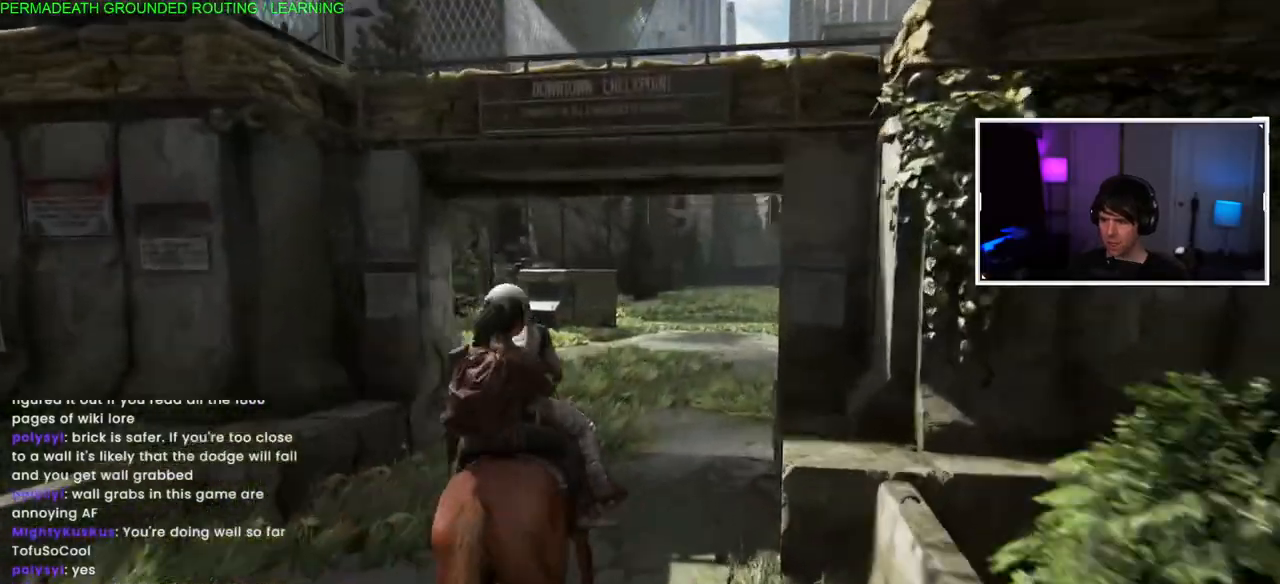
{"dt_ms": 500, "buttons": ["L1"], "left_stick": "up", "right_stick": "center"}
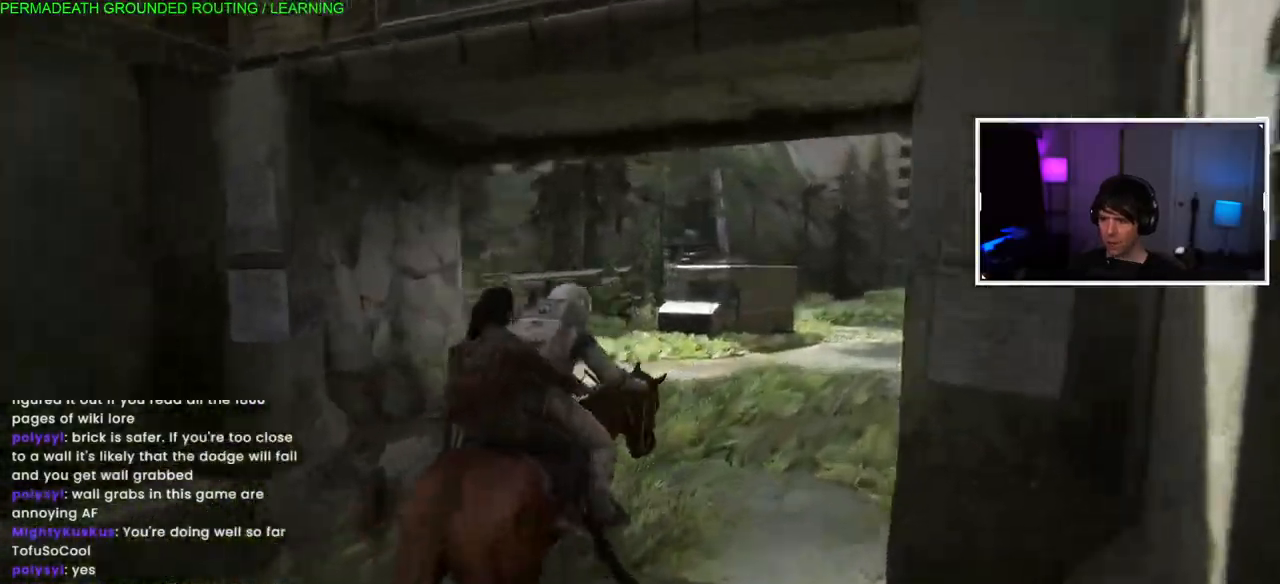
{"dt_ms": 500, "buttons": ["L1"], "left_stick": "up", "right_stick": "center", "events": []}
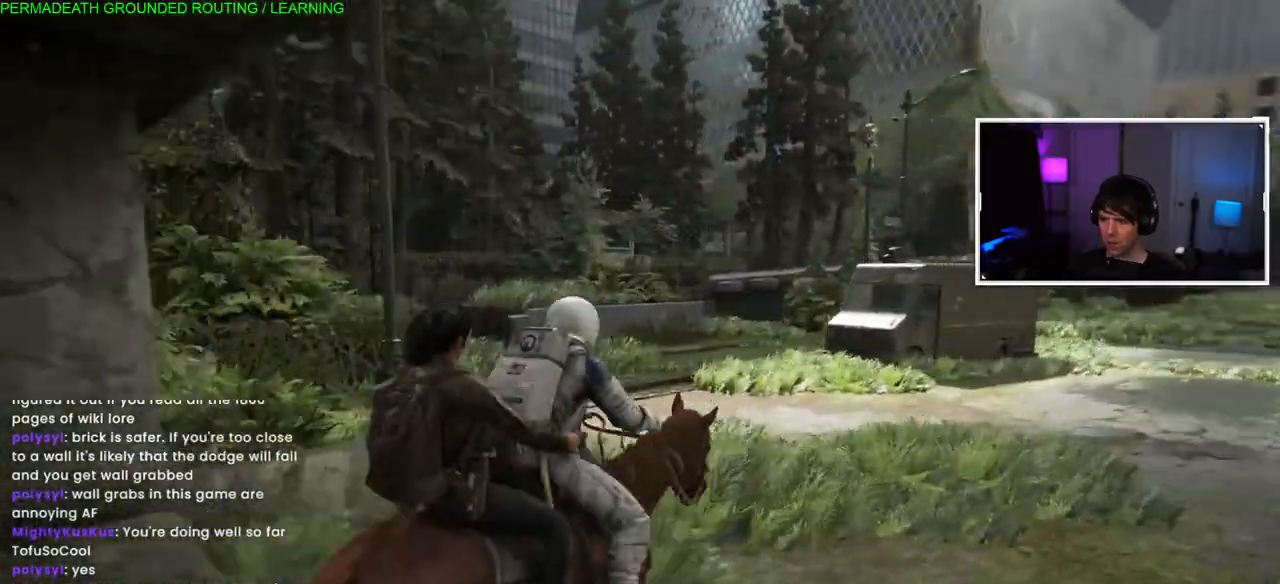
{"dt_ms": 500, "buttons": ["L1"], "left_stick": "up", "right_stick": "center", "events": [[17, "right_stick", "left"], [200, "right_stick", "center"]]}
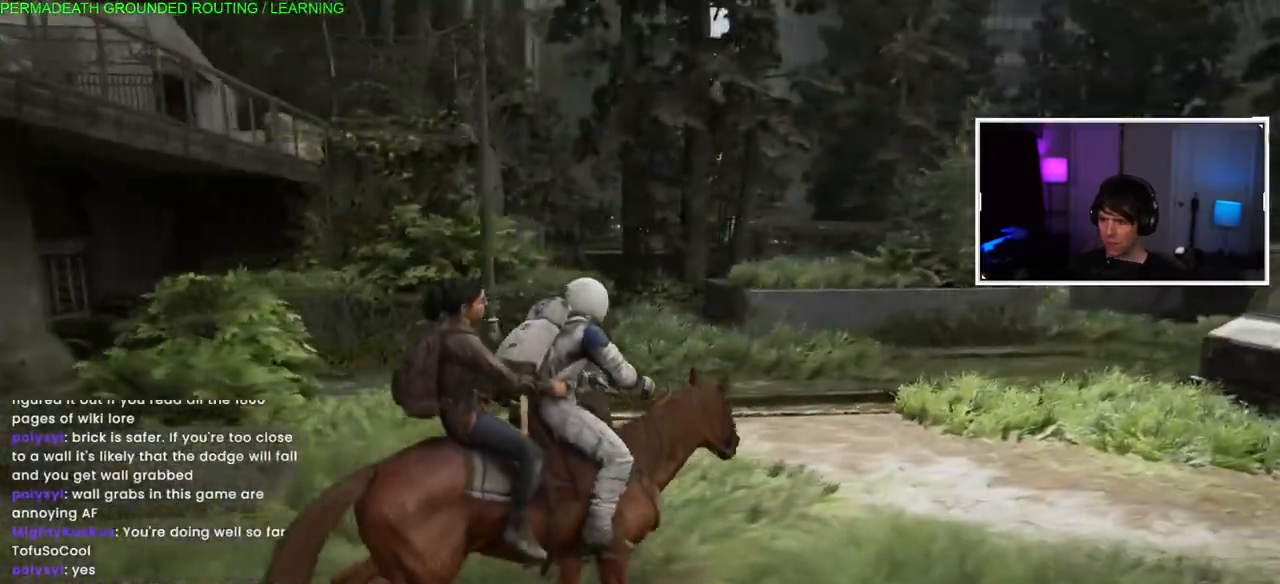
{"dt_ms": 500, "buttons": [], "left_stick": "up", "right_stick": "center", "events": [[183, "L1", "up"]]}
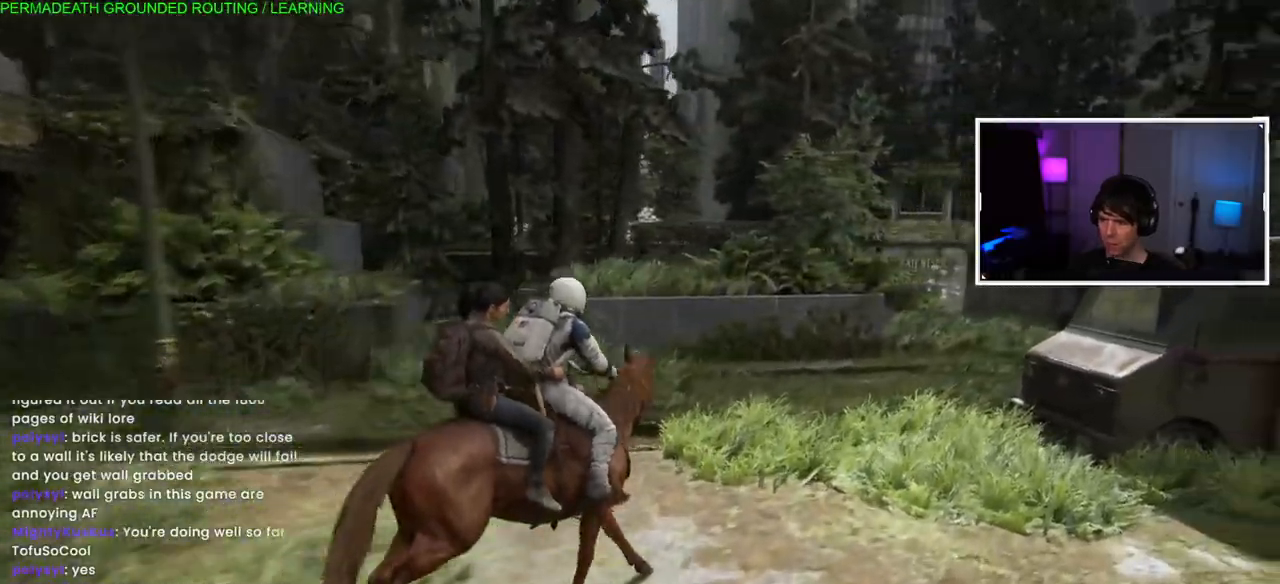
{"dt_ms": 500, "buttons": ["L1"], "left_stick": "up", "right_stick": "center", "events": [[17, "L1", "down"]]}
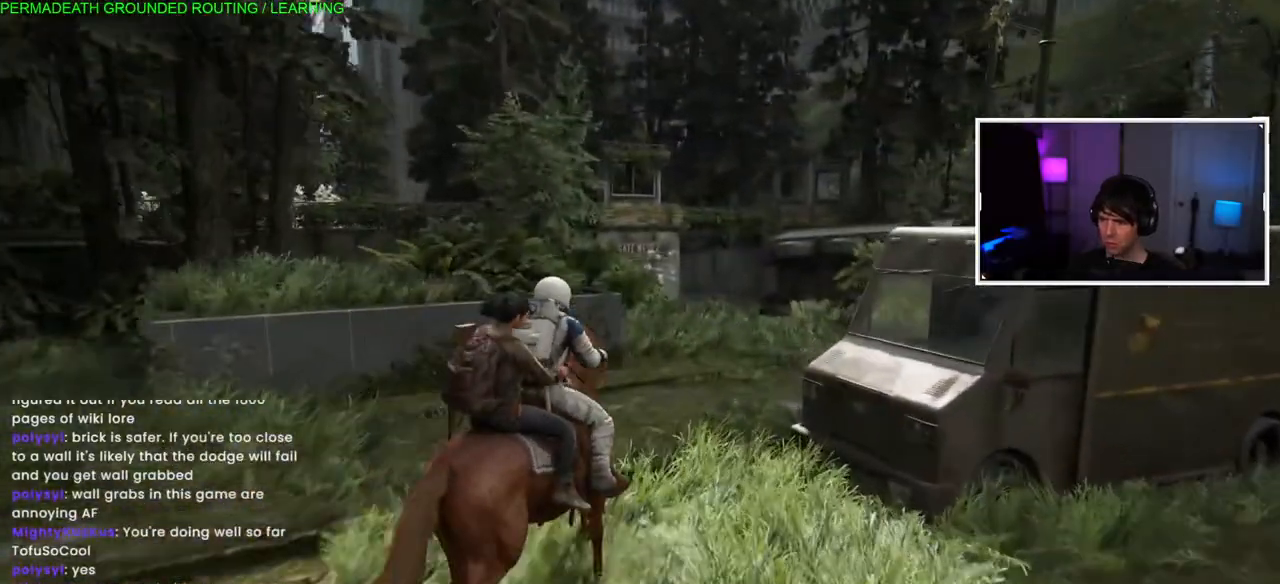
{"dt_ms": 500, "buttons": [], "left_stick": "up-right", "right_stick": "down-left", "events": [[317, "left_stick", "up-right"], [317, "right_stick", "down-left"], [367, "L1", "up"]]}
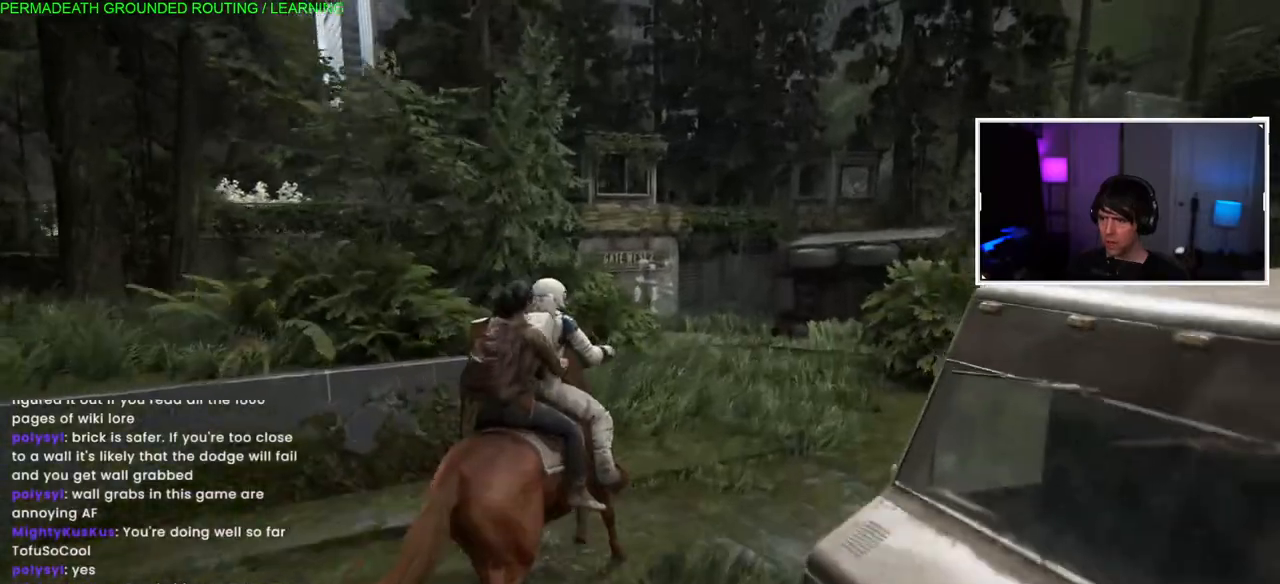
{"dt_ms": 500, "buttons": [], "left_stick": "up", "right_stick": "center", "events": [[17, "right_stick", "center"], [400, "left_stick", "up"]]}
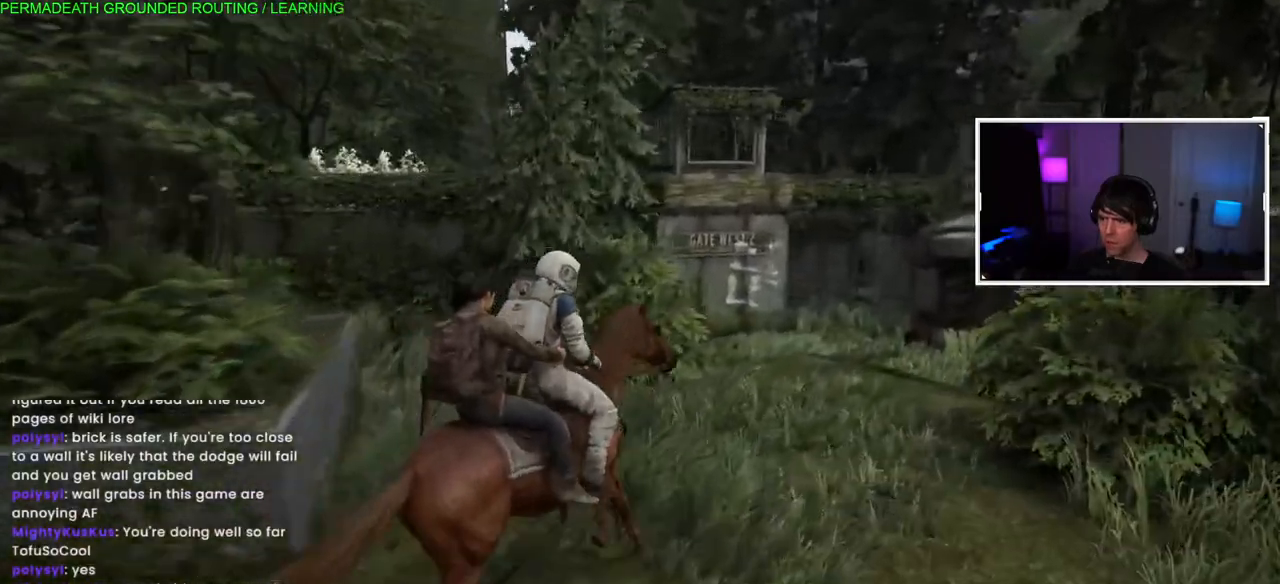
{"dt_ms": 500, "buttons": [], "left_stick": "up-right", "right_stick": "center", "events": [[50, "right_stick", "left"], [183, "right_stick", "center"], [367, "left_stick", "up-right"]]}
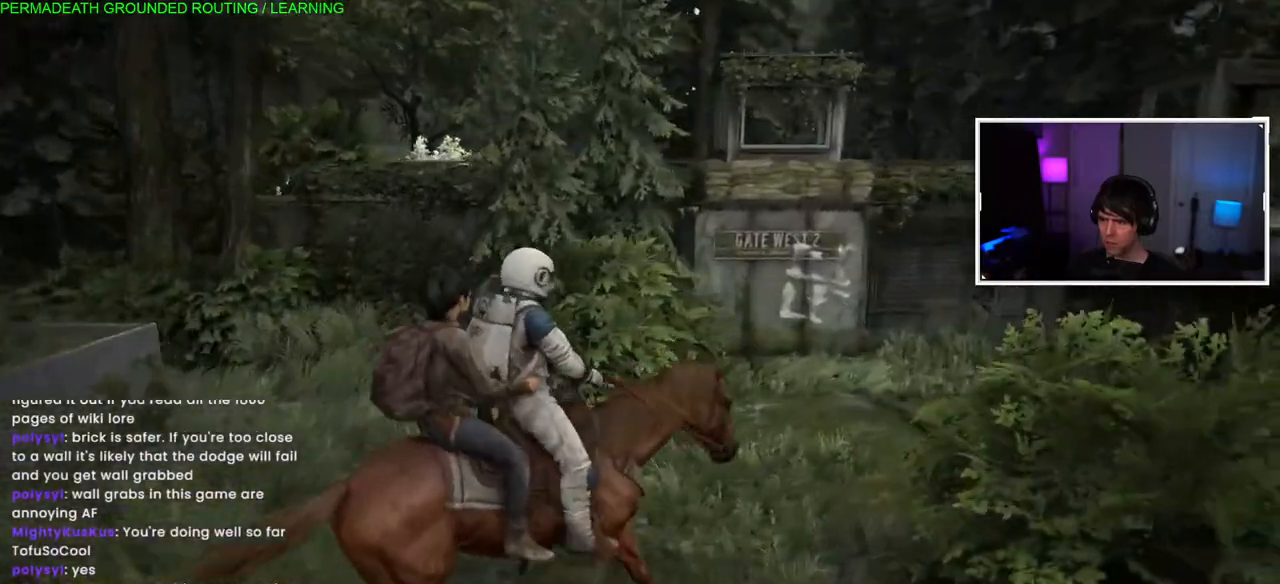
{"dt_ms": 500, "buttons": ["TRIANGLE"], "left_stick": "up-right", "right_stick": "center", "events": [[433, "TRIANGLE", "down"]]}
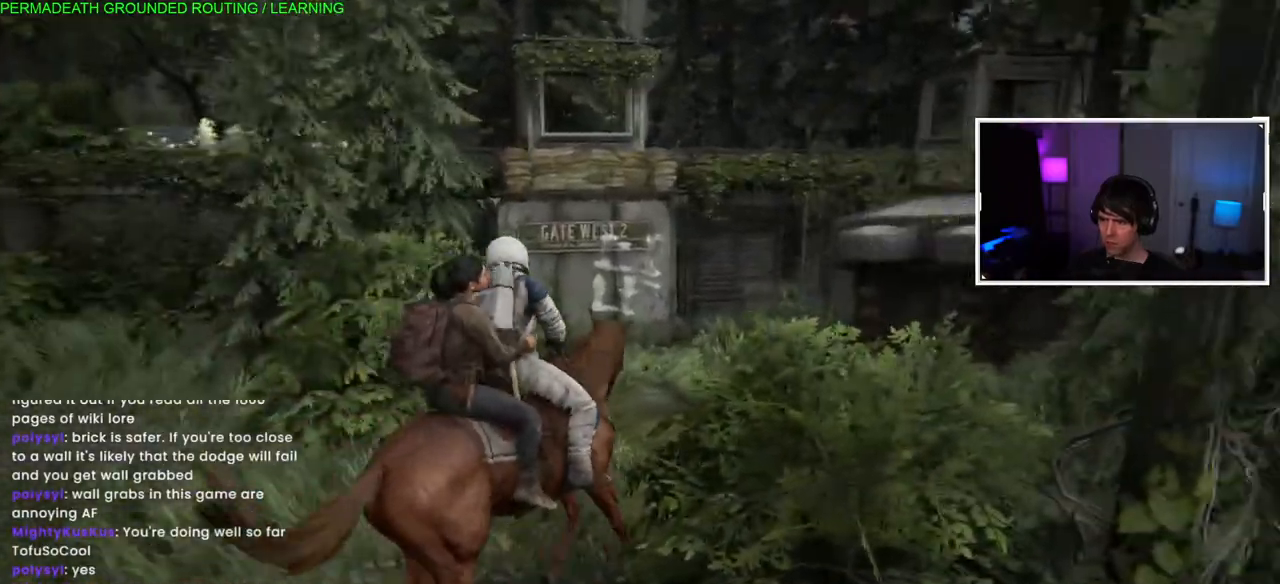
{"dt_ms": 500, "buttons": [], "left_stick": "up", "right_stick": "center"}
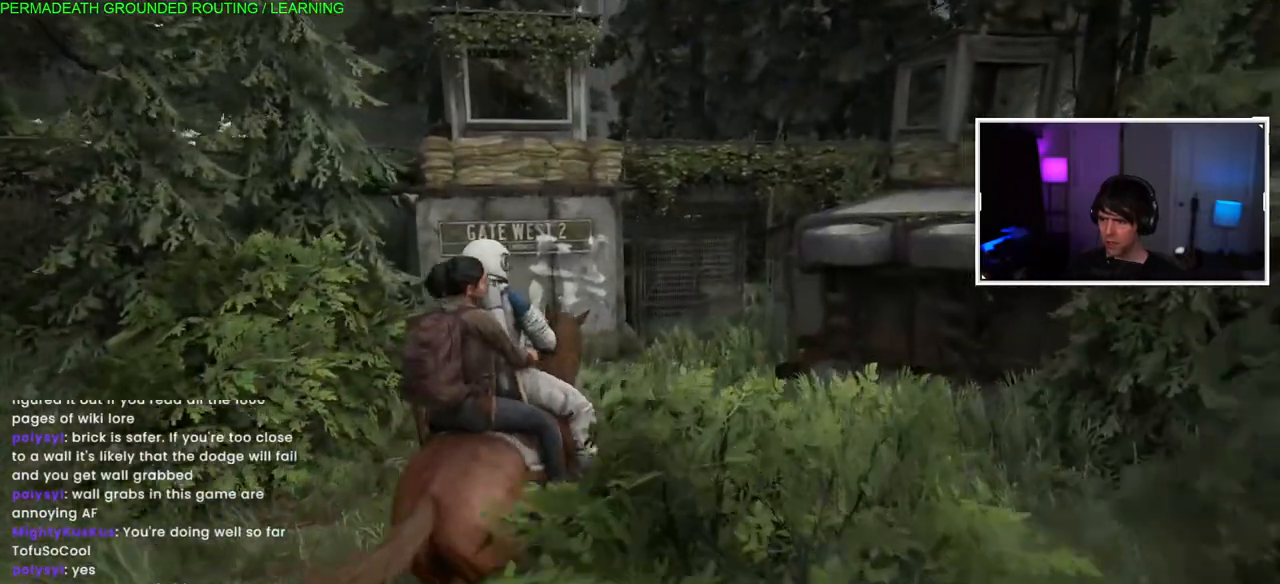
{"dt_ms": 500, "buttons": ["TRIANGLE"], "left_stick": "center", "right_stick": "center", "events": [[17, "left_stick", "up-left"], [267, "left_stick", "center"], [433, "TRIANGLE", "down"]]}
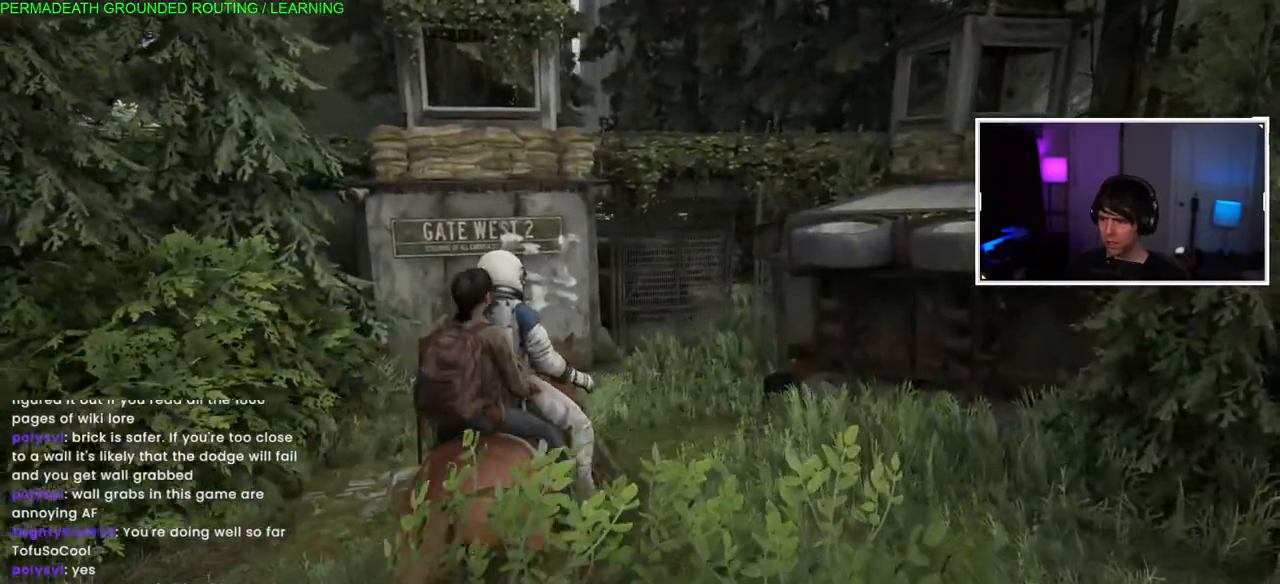
{"dt_ms": 500, "buttons": [], "left_stick": "center", "right_stick": "center", "events": [[67, "TRIANGLE", "up"]]}
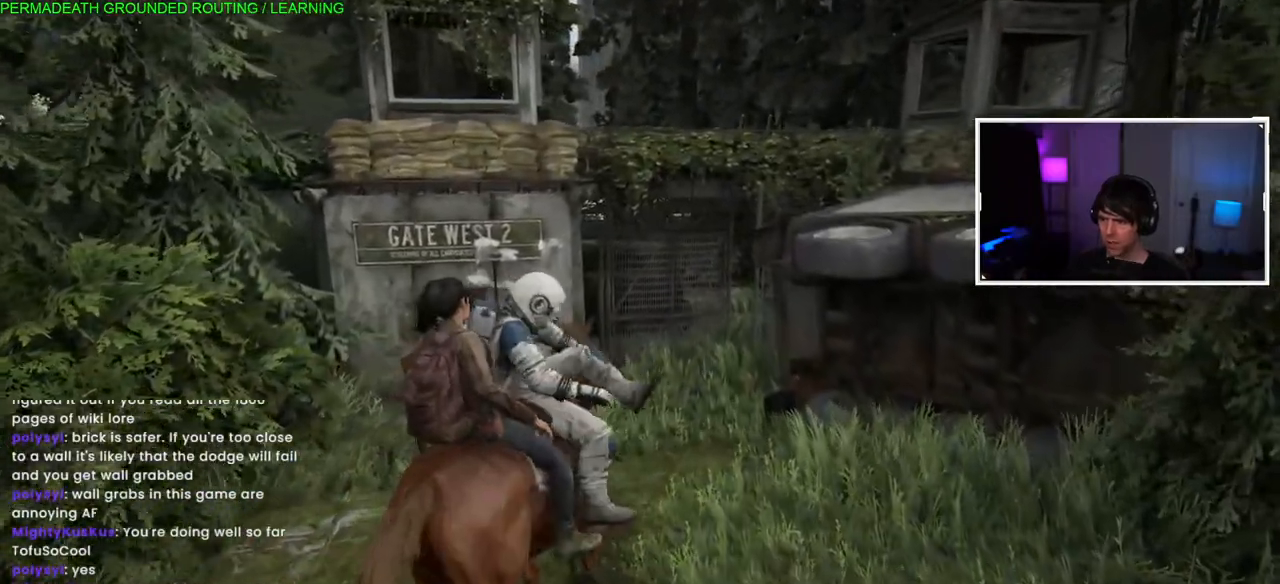
{"dt_ms": 500, "buttons": [], "left_stick": "right", "right_stick": "center", "events": [[233, "right_stick", "right"], [283, "left_stick", "right"], [483, "right_stick", "center"]]}
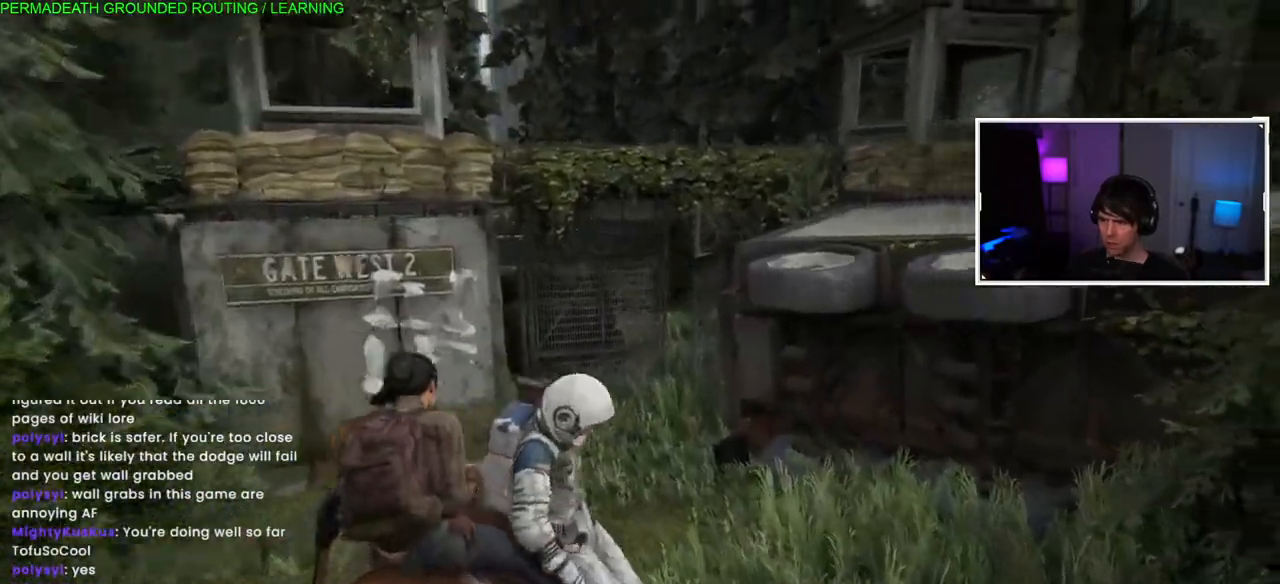
{"dt_ms": 500, "buttons": [], "left_stick": "up", "right_stick": "center", "events": [[83, "left_stick", "up-right"], [367, "left_stick", "up"]]}
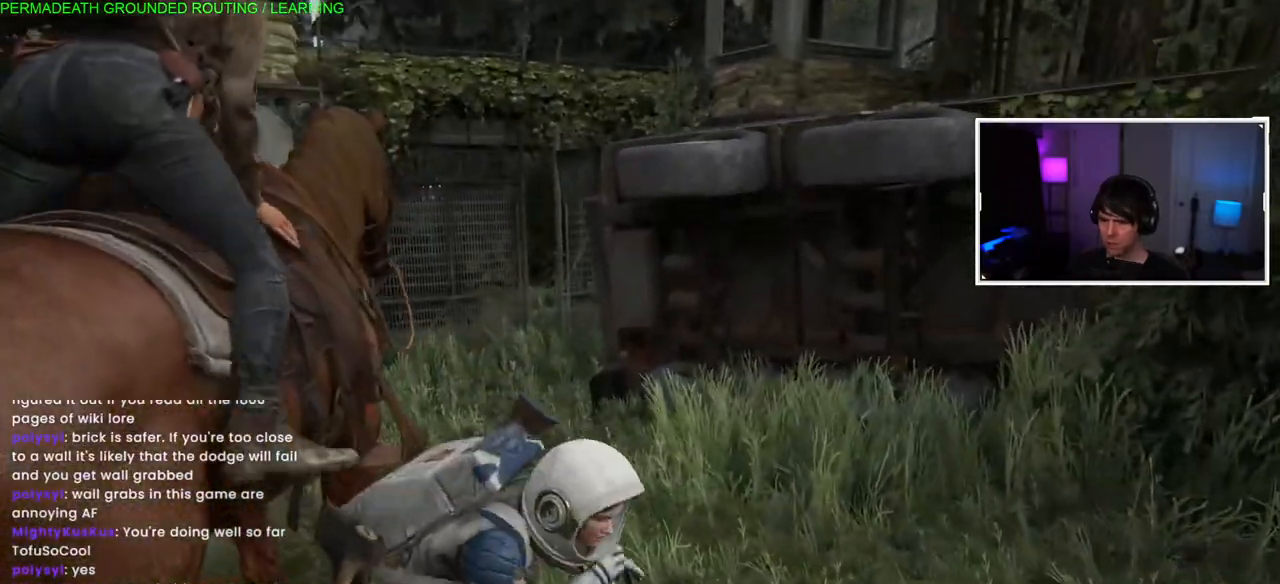
{"dt_ms": 500, "buttons": ["L1"], "left_stick": "up", "right_stick": "center", "events": [[17, "L1", "down"], [50, "right_stick", "down-left"], [283, "right_stick", "center"]]}
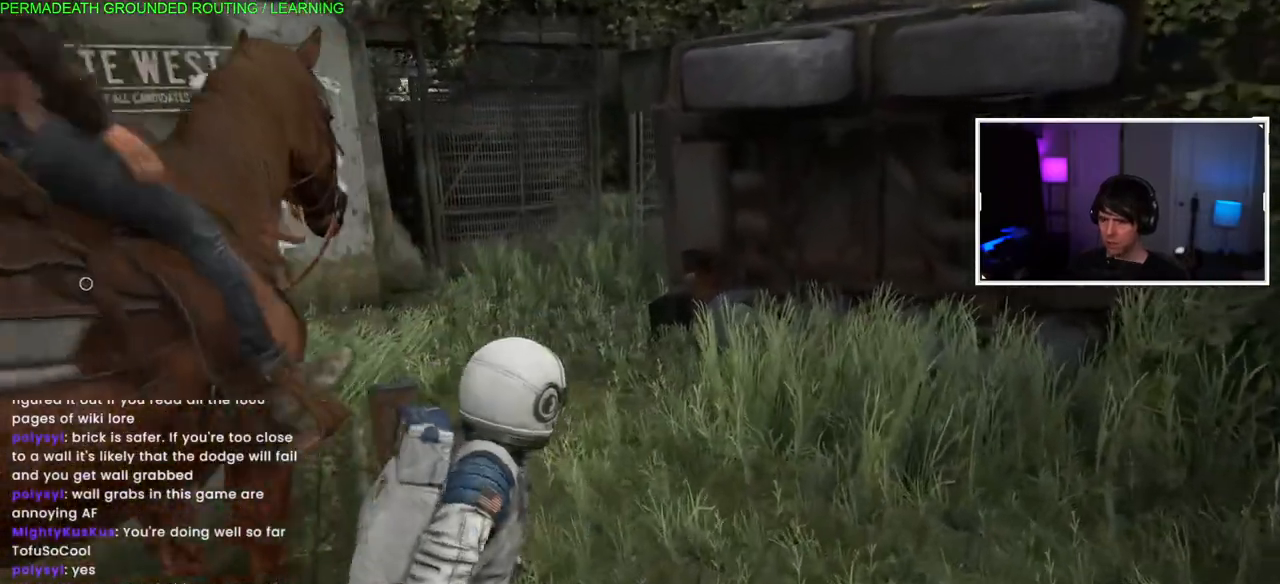
{"dt_ms": 500, "buttons": ["L1"], "left_stick": "up", "right_stick": "center", "events": [[83, "right_stick", "up-left"], [267, "right_stick", "center"]]}
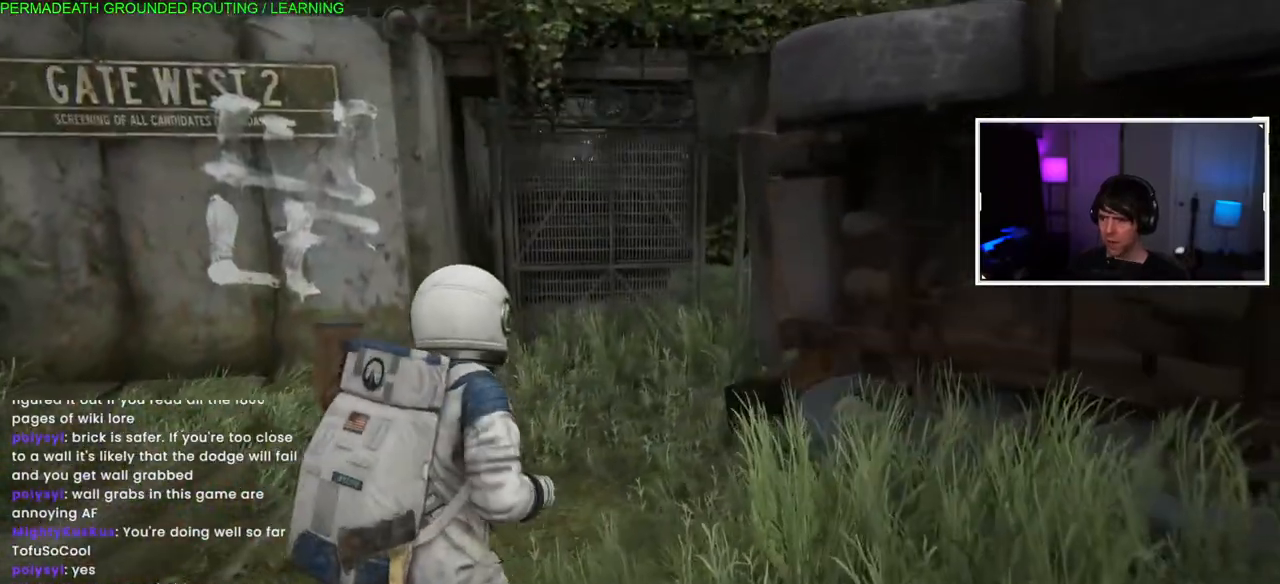
{"dt_ms": 500, "buttons": [], "left_stick": "up-left", "right_stick": "right", "events": [[167, "left_stick", "left"], [250, "L1", "up"], [400, "left_stick", "up-left"], [417, "right_stick", "right"]]}